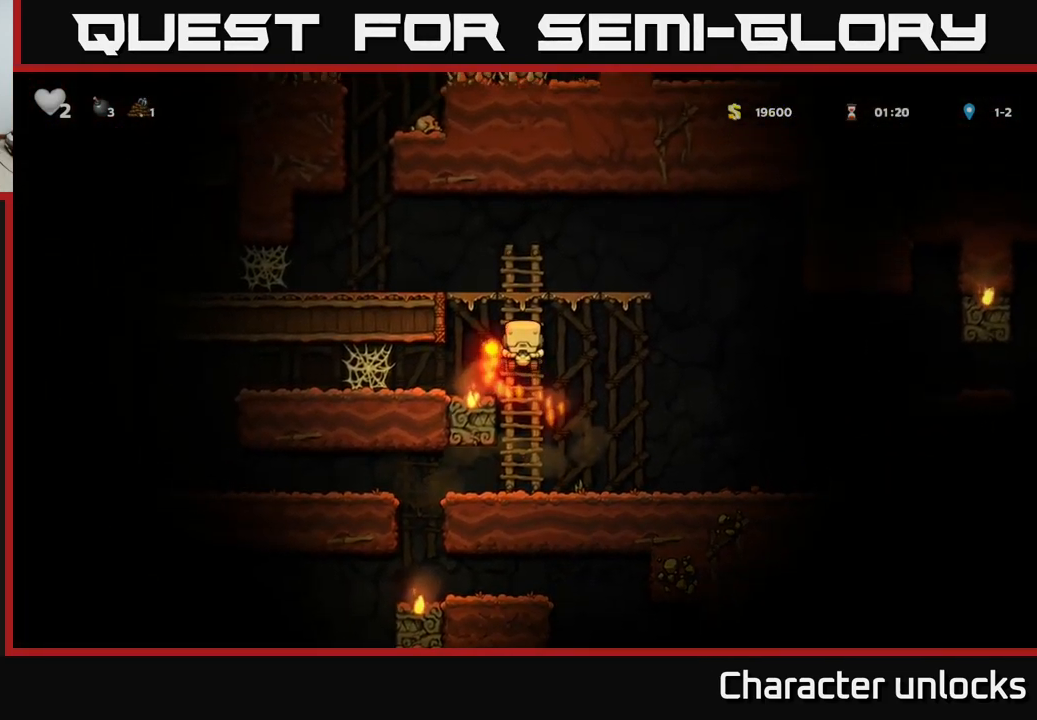
Gameplay with a controller (Xbox layout); each line is a JSON object with the inputs held at the frame after it. "events" lists button and stick changes between this image and that frame as [ms after this image, input, new state], when the widget could be followed in between. Not read: right_stick.
{"buttons": ["DPAD_LEFT"], "left_stick": "center", "events": [[34, "A", "down"], [67, "DPAD_LEFT", "down"], [117, "DPAD_UP", "up"], [234, "A", "up"]]}
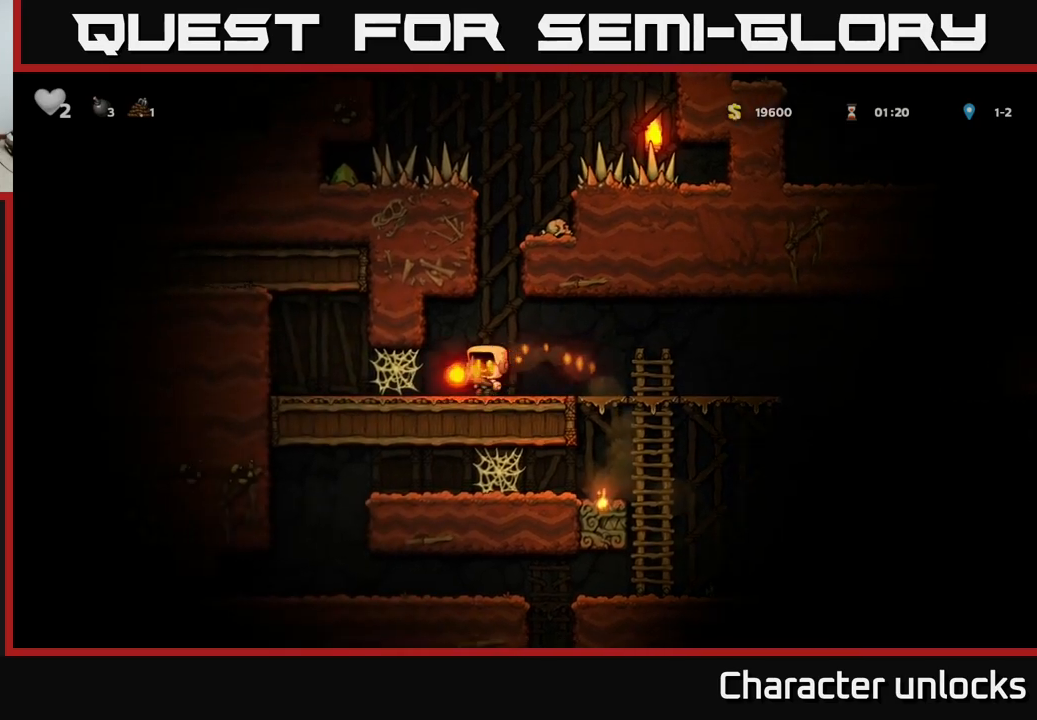
{"buttons": ["A", "DPAD_RIGHT"], "left_stick": "center", "events": [[133, "A", "down"], [233, "DPAD_LEFT", "up"], [250, "A", "up"], [283, "DPAD_RIGHT", "down"], [316, "A", "down"], [383, "A", "up"], [466, "A", "down"]]}
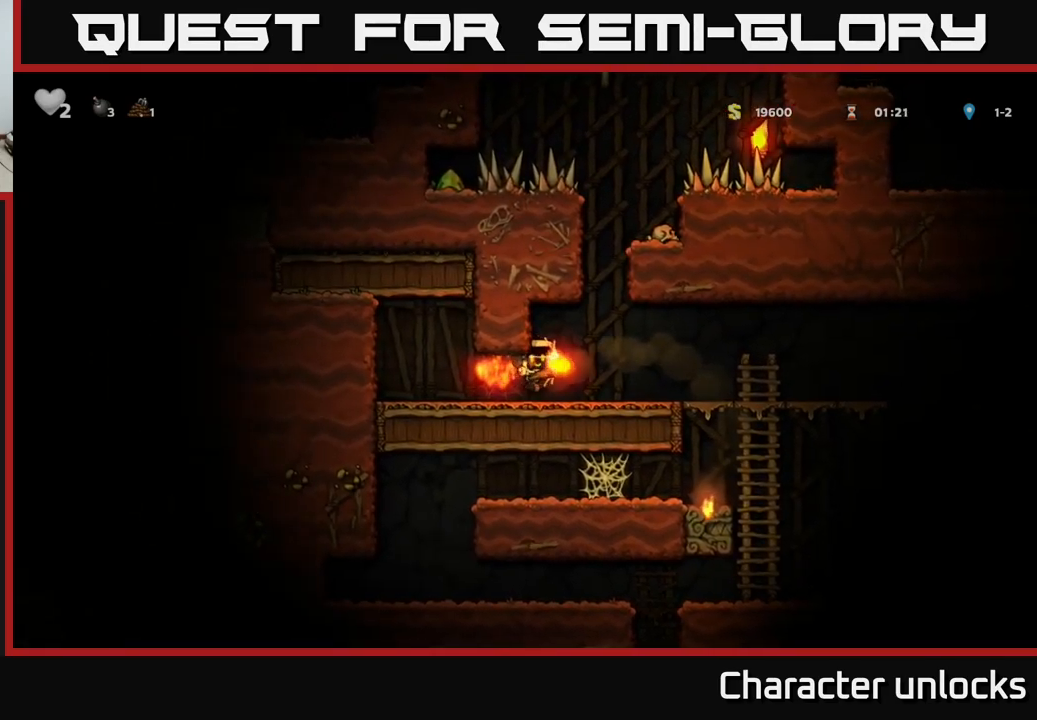
{"buttons": ["DPAD_RIGHT"], "left_stick": "center", "events": [[66, "A", "up"]]}
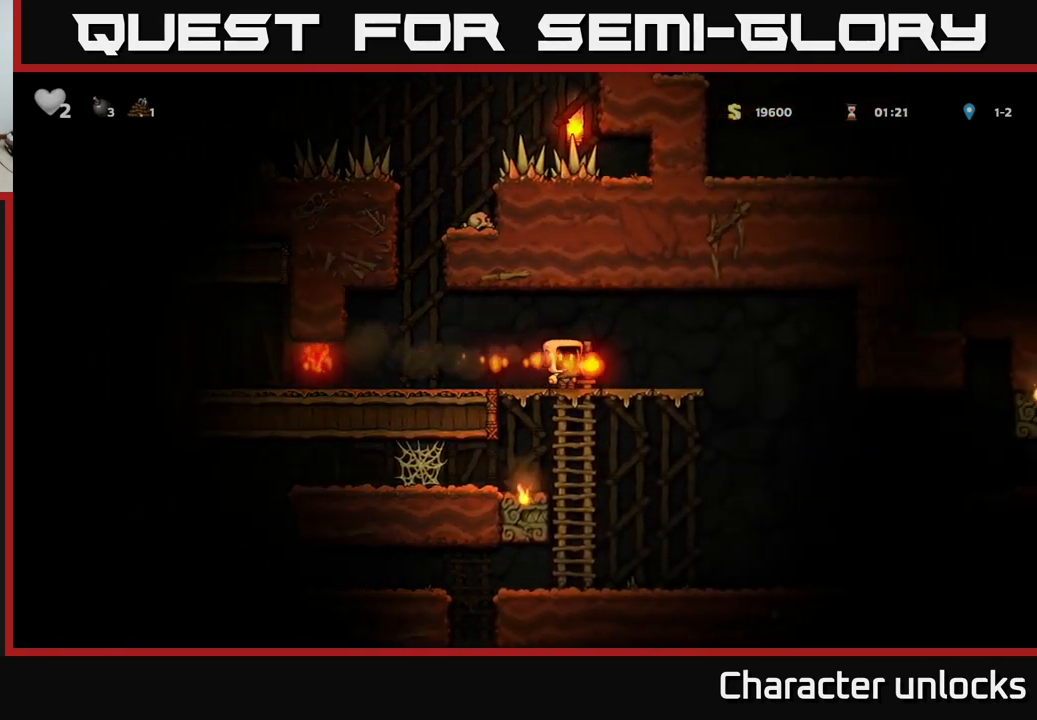
{"buttons": ["DPAD_RIGHT"], "left_stick": "center", "events": [[250, "A", "down"], [400, "A", "up"]]}
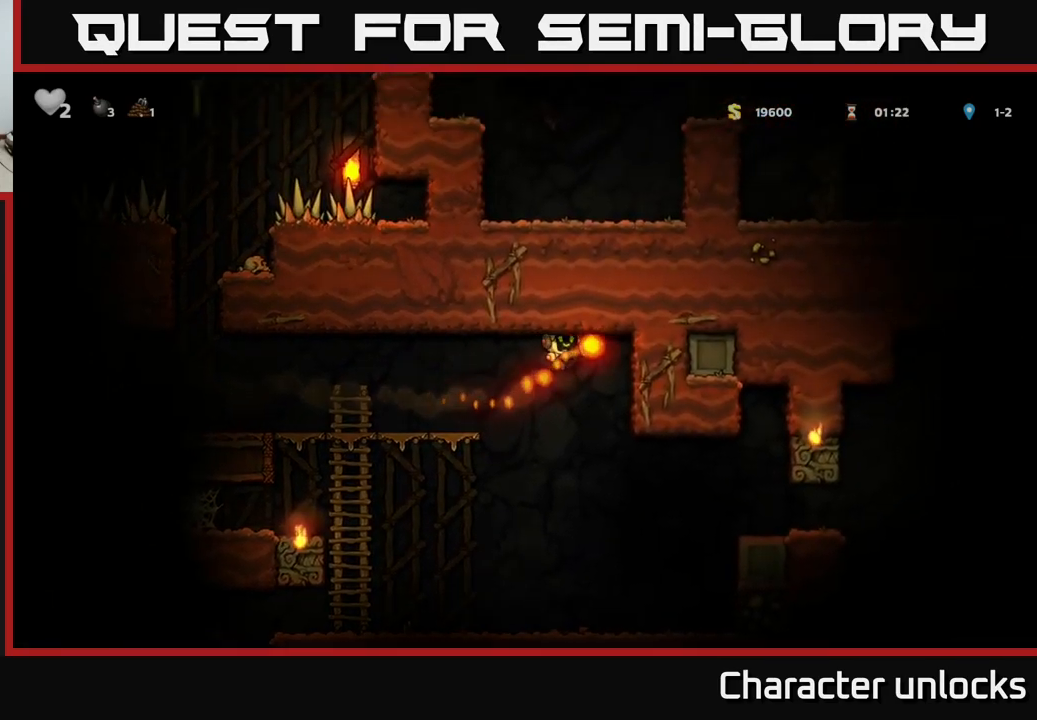
{"buttons": ["DPAD_RIGHT"], "left_stick": "center", "events": [[33, "DPAD_RIGHT", "up"], [500, "DPAD_RIGHT", "down"]]}
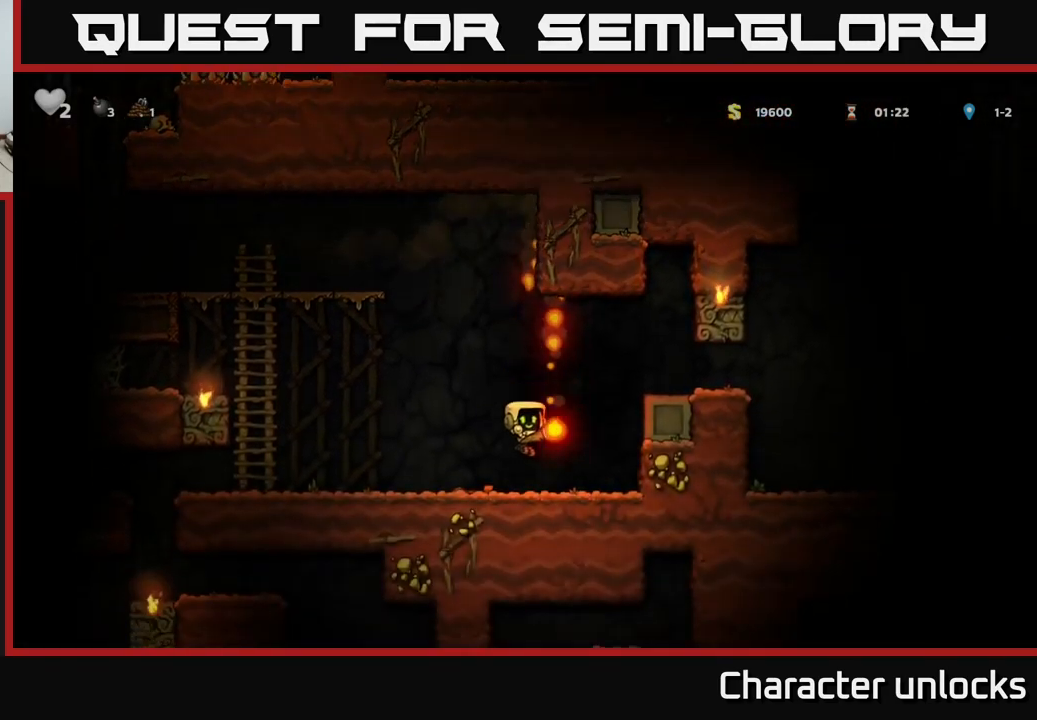
{"buttons": ["DPAD_RIGHT"], "left_stick": "center", "events": [[66, "A", "down"], [250, "A", "up"], [350, "A", "down"], [483, "A", "up"]]}
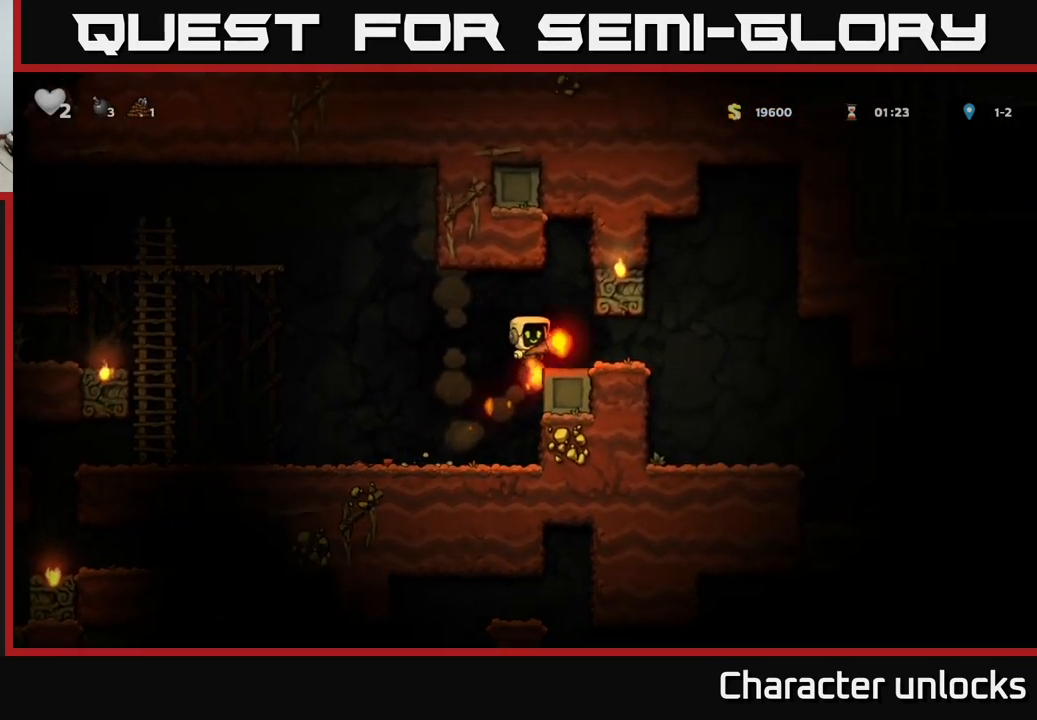
{"buttons": ["DPAD_RIGHT"], "left_stick": "center", "events": []}
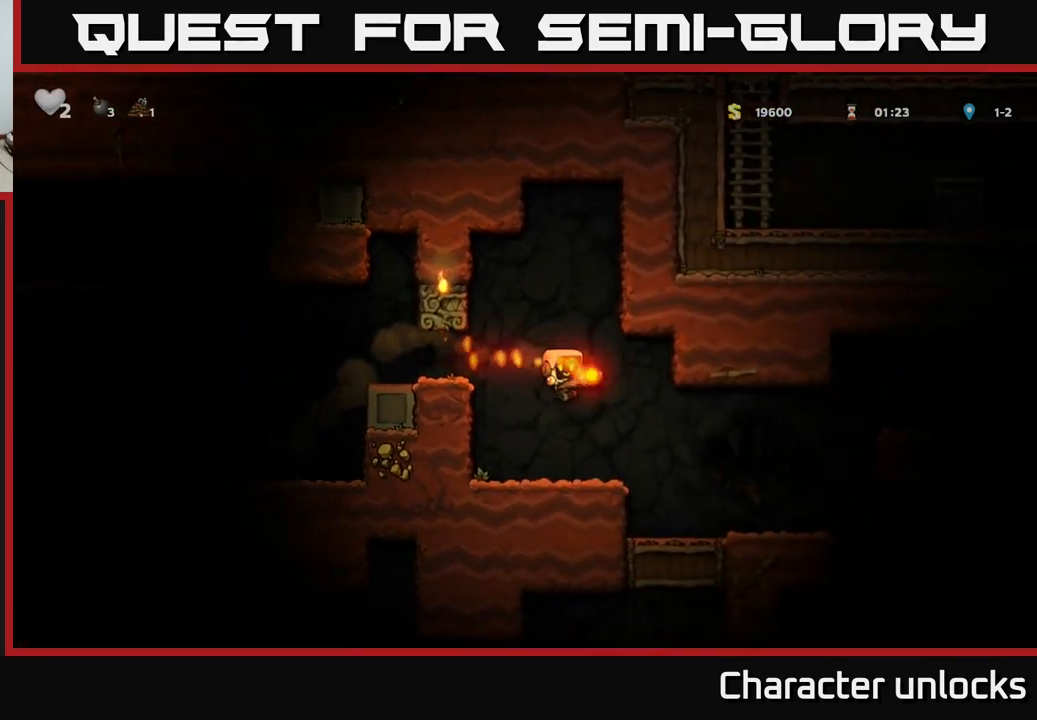
{"buttons": [], "left_stick": "center", "events": [[466, "DPAD_RIGHT", "up"]]}
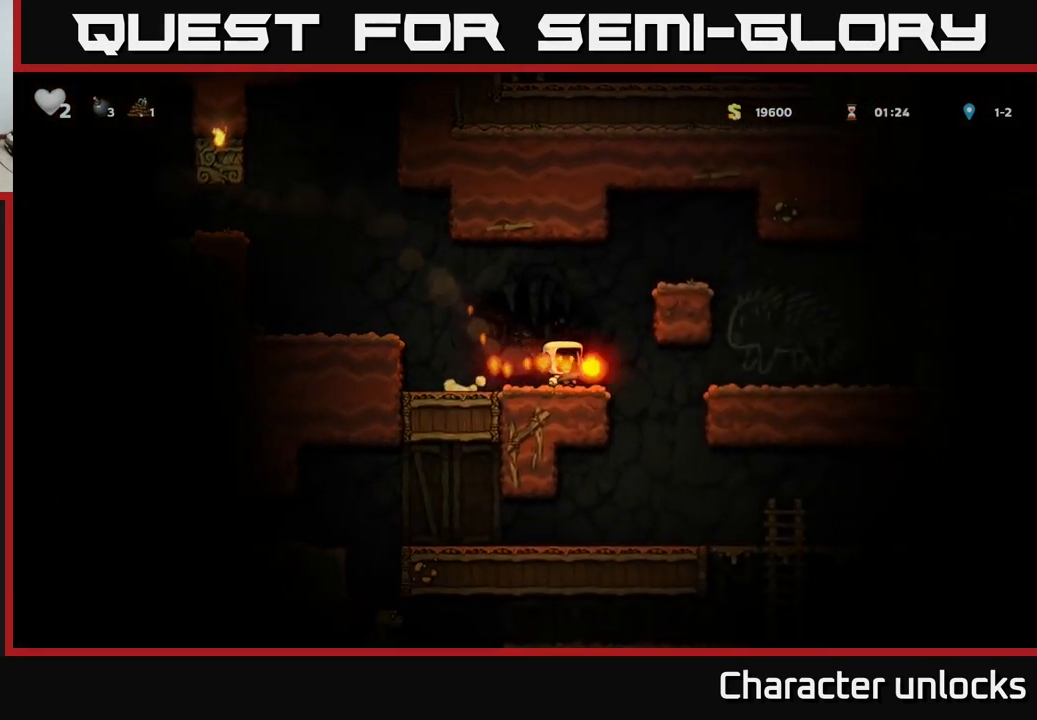
{"buttons": [], "left_stick": "center", "events": [[33, "DPAD_LEFT", "down"], [133, "DPAD_LEFT", "up"], [150, "DPAD_RIGHT", "down"], [416, "DPAD_RIGHT", "up"]]}
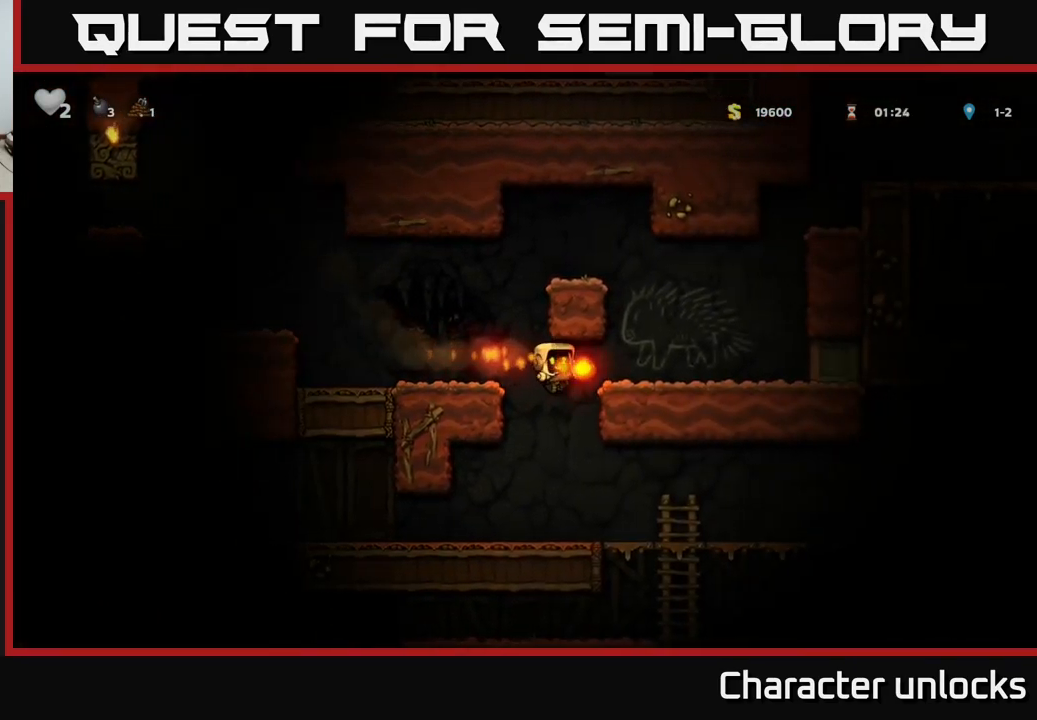
{"buttons": ["DPAD_DOWN", "DPAD_RIGHT"], "left_stick": "center", "events": [[266, "DPAD_RIGHT", "down"], [500, "DPAD_DOWN", "down"]]}
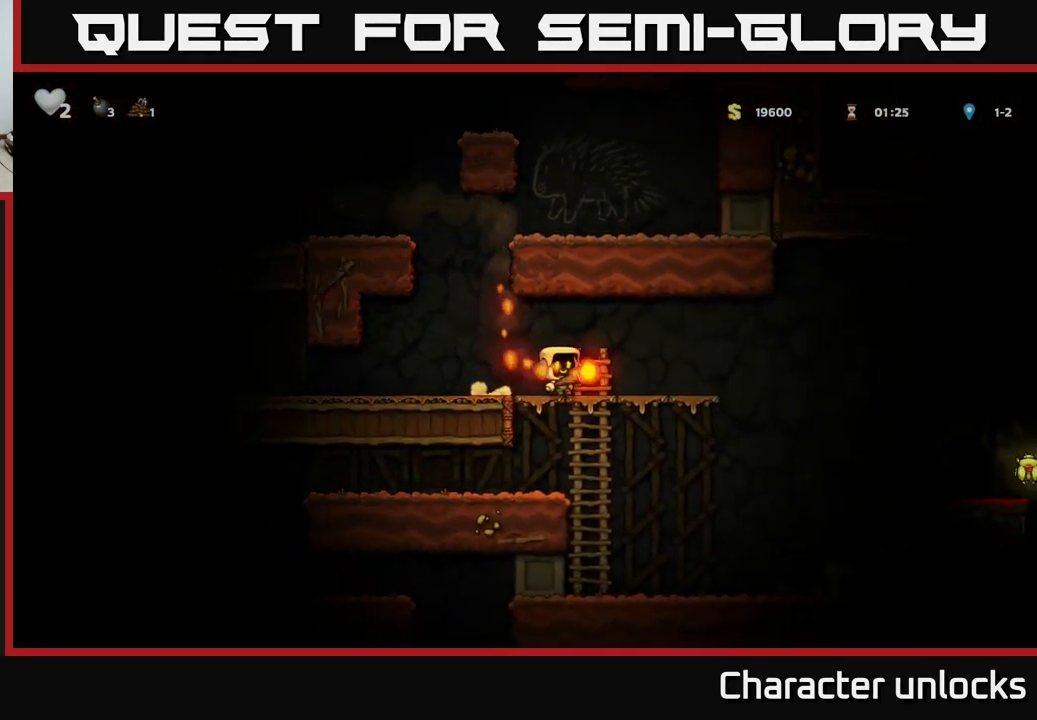
{"buttons": ["DPAD_RIGHT"], "left_stick": "center", "events": [[33, "DPAD_RIGHT", "up"], [50, "A", "down"], [183, "DPAD_DOWN", "up"], [200, "A", "up"], [316, "DPAD_RIGHT", "down"]]}
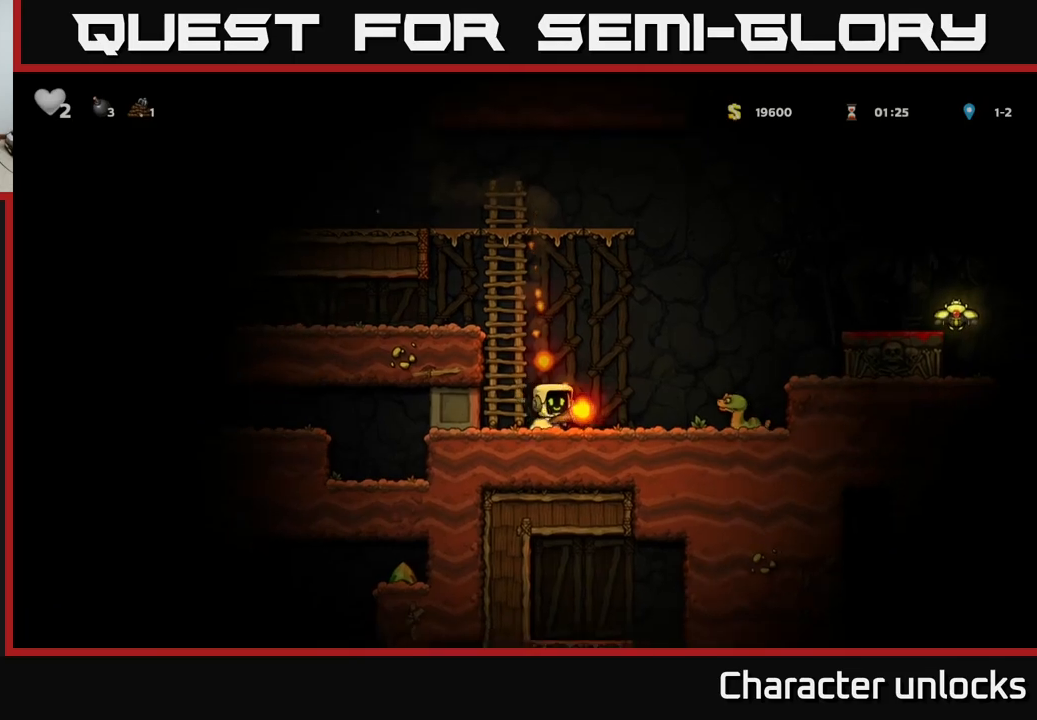
{"buttons": ["A", "DPAD_RIGHT"], "left_stick": "center", "events": [[17, "DPAD_RIGHT", "up"], [283, "A", "down"], [467, "DPAD_RIGHT", "down"]]}
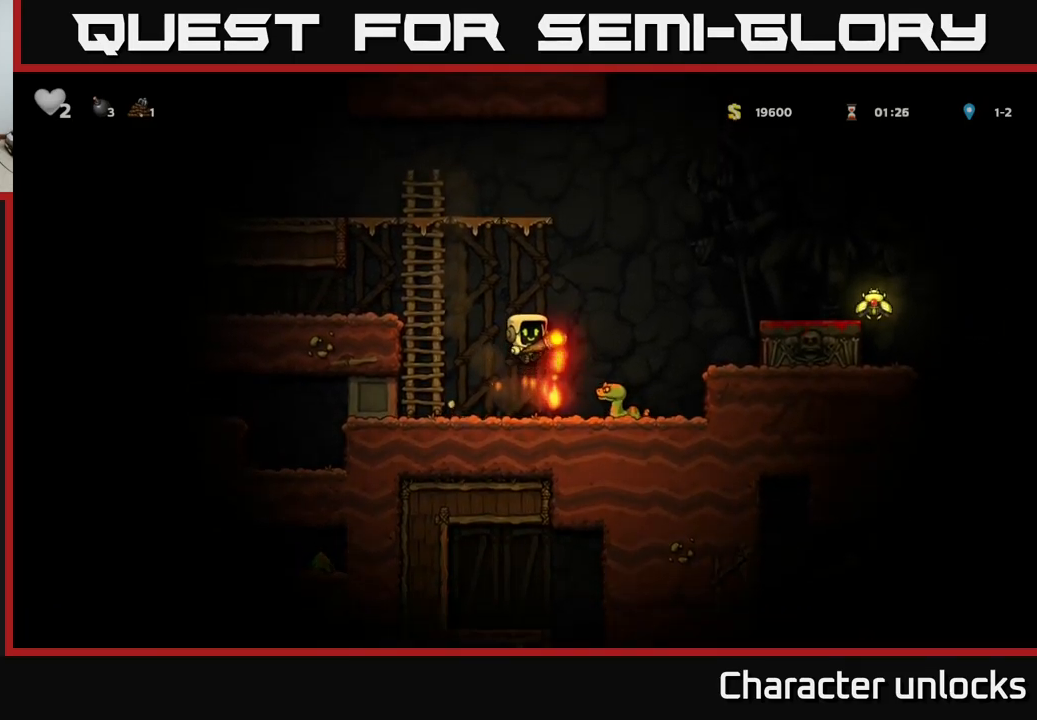
{"buttons": ["A", "DPAD_RIGHT"], "left_stick": "center", "events": [[17, "A", "up"], [50, "DPAD_RIGHT", "up"], [133, "A", "down"], [333, "DPAD_RIGHT", "down"]]}
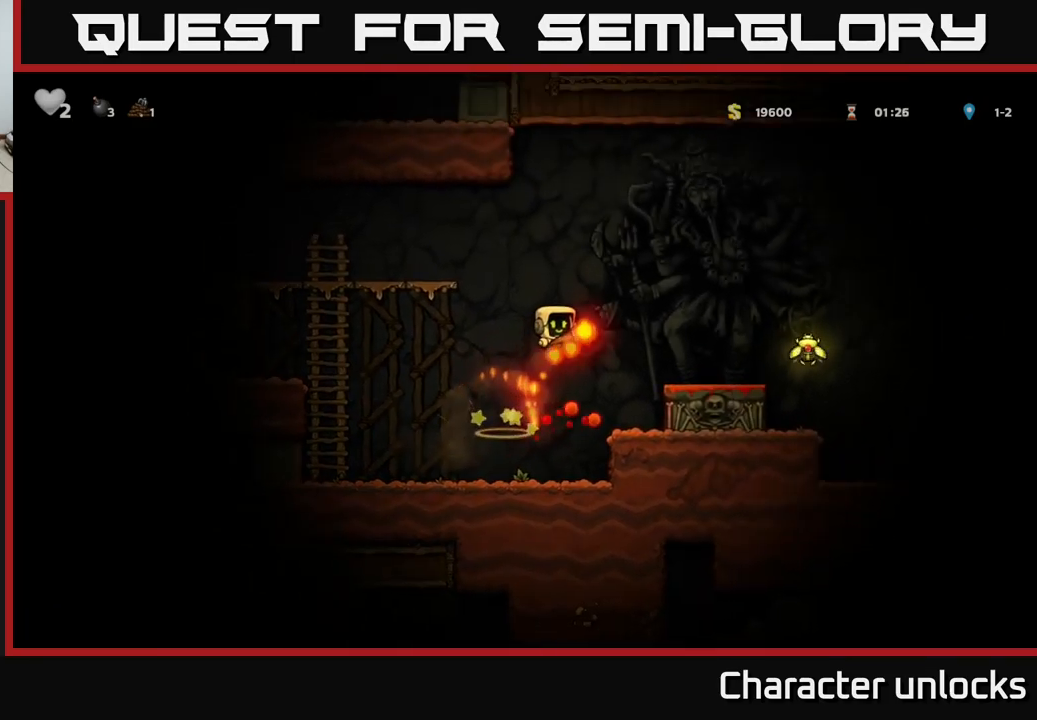
{"buttons": ["DPAD_RIGHT"], "left_stick": "center", "events": [[117, "A", "up"], [233, "DPAD_RIGHT", "up"], [400, "DPAD_RIGHT", "down"]]}
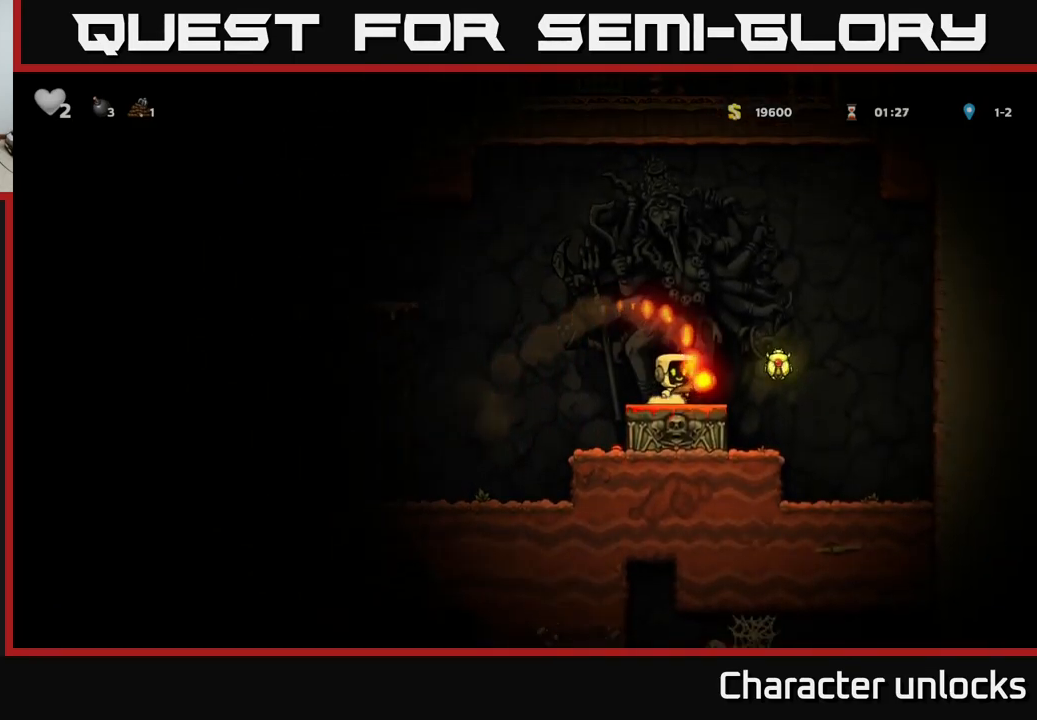
{"buttons": ["DPAD_LEFT"], "left_stick": "center", "events": [[67, "A", "down"], [217, "DPAD_RIGHT", "up"], [233, "A", "up"], [233, "DPAD_LEFT", "down"]]}
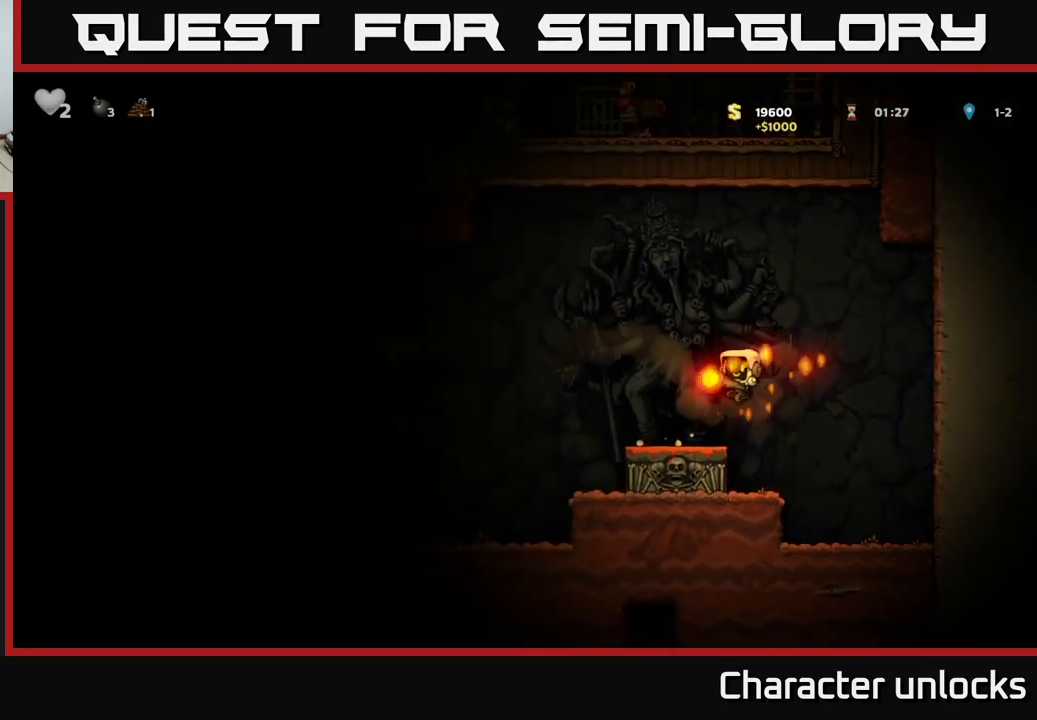
{"buttons": ["DPAD_LEFT"], "left_stick": "center", "events": [[17, "DPAD_LEFT", "up"], [250, "DPAD_LEFT", "down"], [333, "A", "down"], [450, "A", "up"]]}
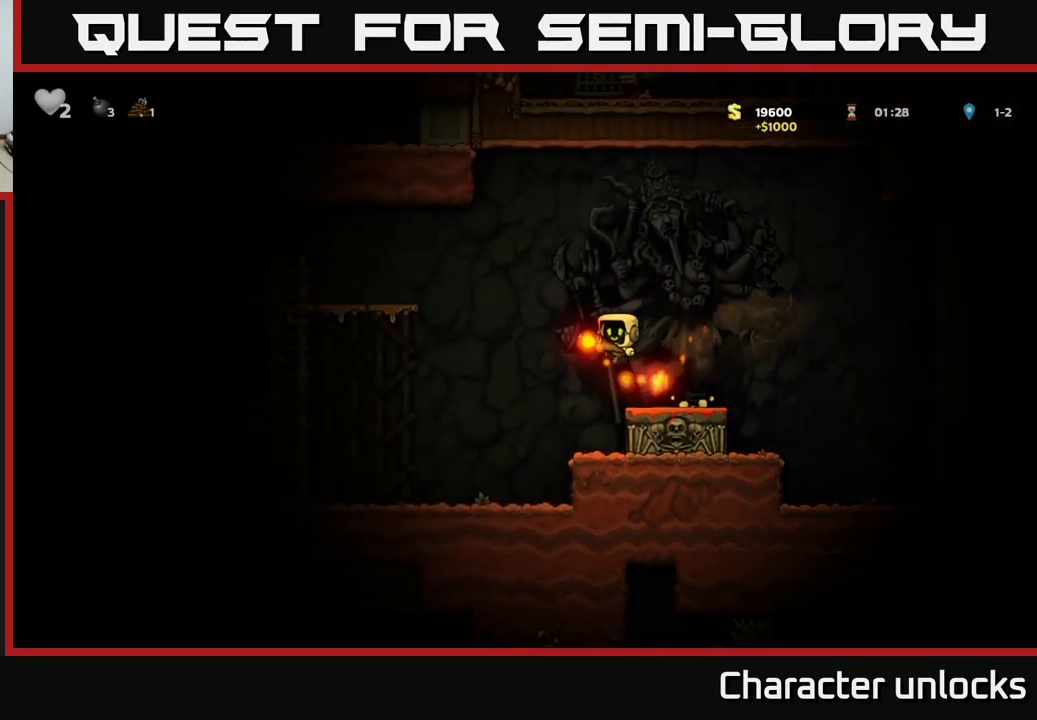
{"buttons": ["DPAD_DOWN", "DPAD_RIGHT"], "left_stick": "center", "events": [[267, "DPAD_LEFT", "up"], [333, "DPAD_RIGHT", "down"], [500, "DPAD_DOWN", "down"]]}
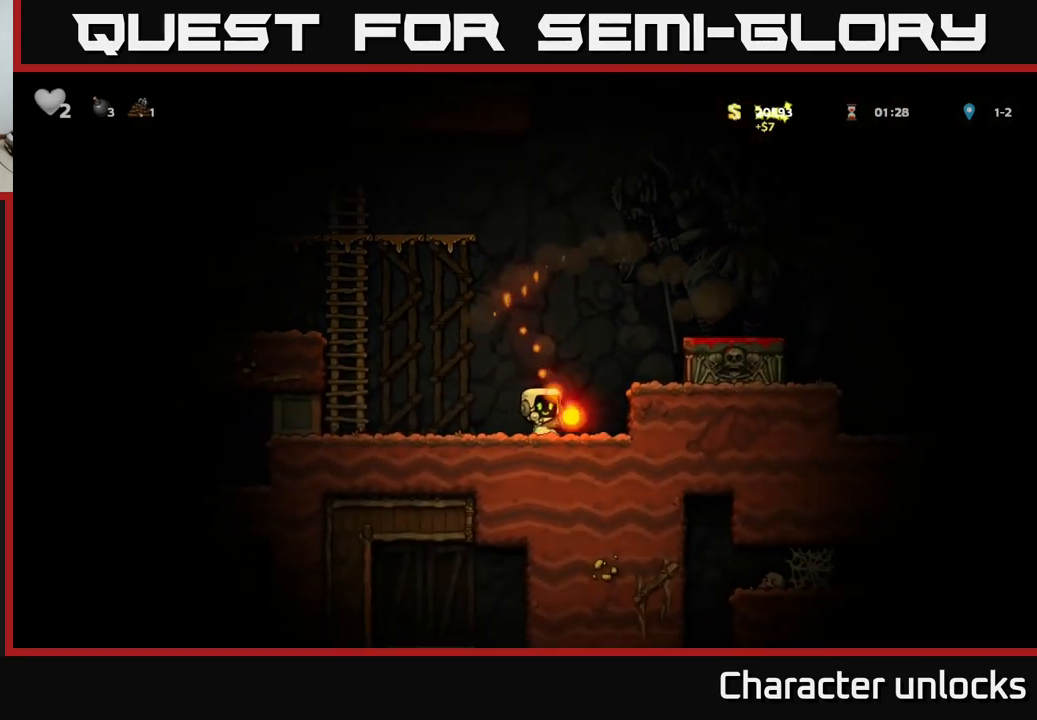
{"buttons": ["DPAD_DOWN"], "left_stick": "center", "events": [[117, "DPAD_DOWN", "up"], [333, "DPAD_RIGHT", "up"], [350, "DPAD_DOWN", "down"]]}
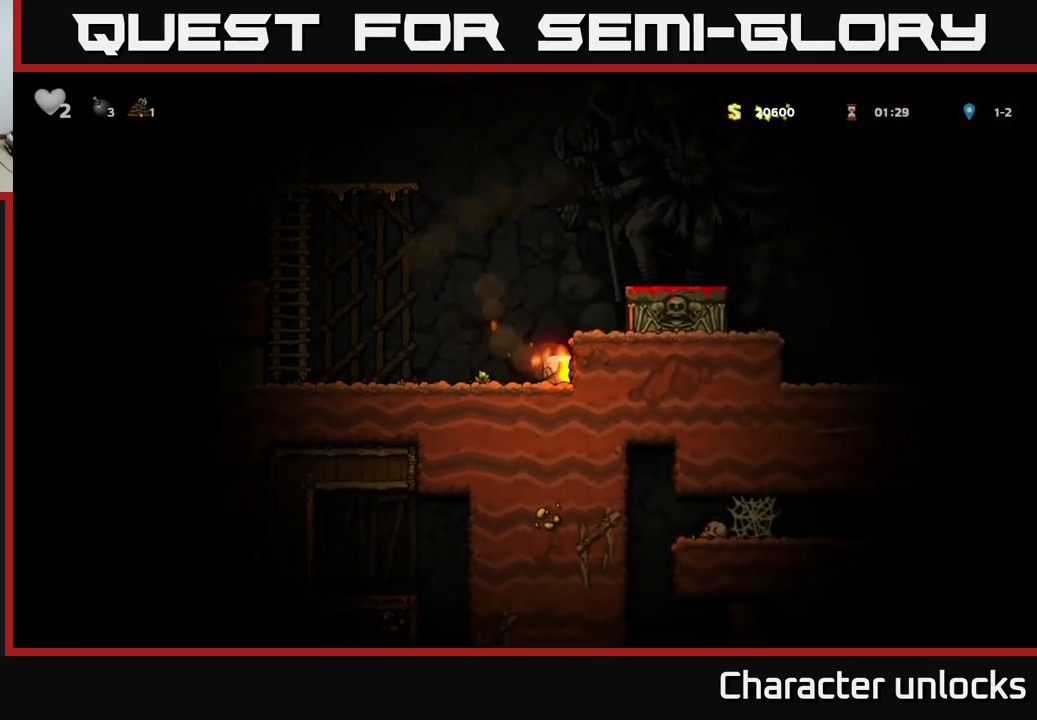
{"buttons": ["DPAD_DOWN"], "left_stick": "center", "events": []}
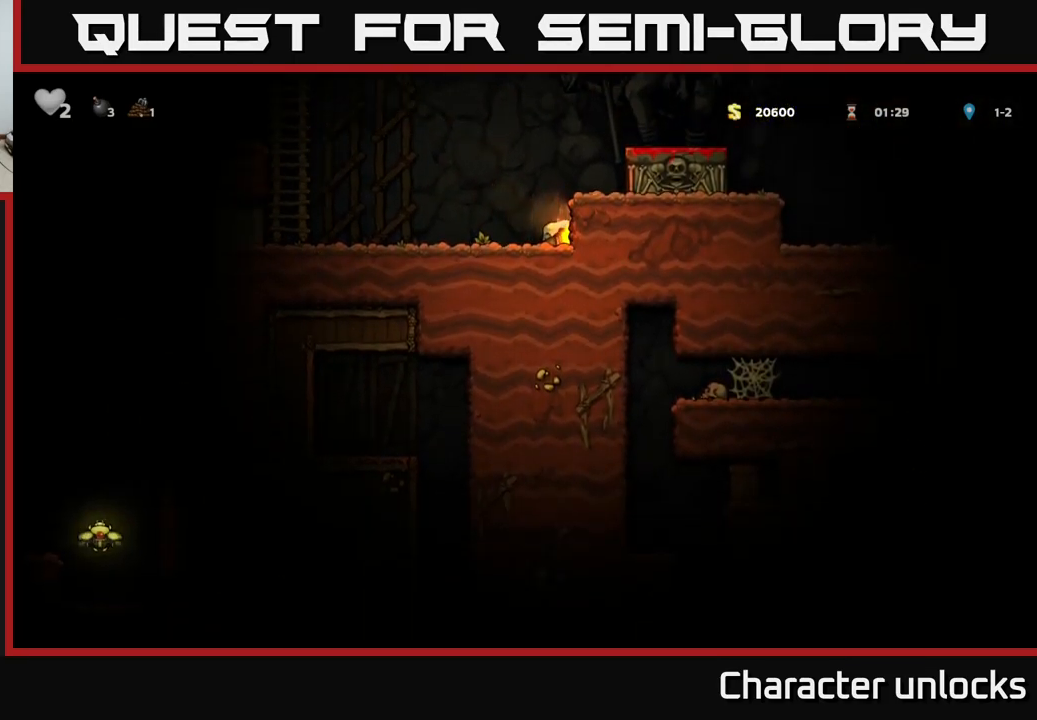
{"buttons": ["DPAD_DOWN"], "left_stick": "center", "events": []}
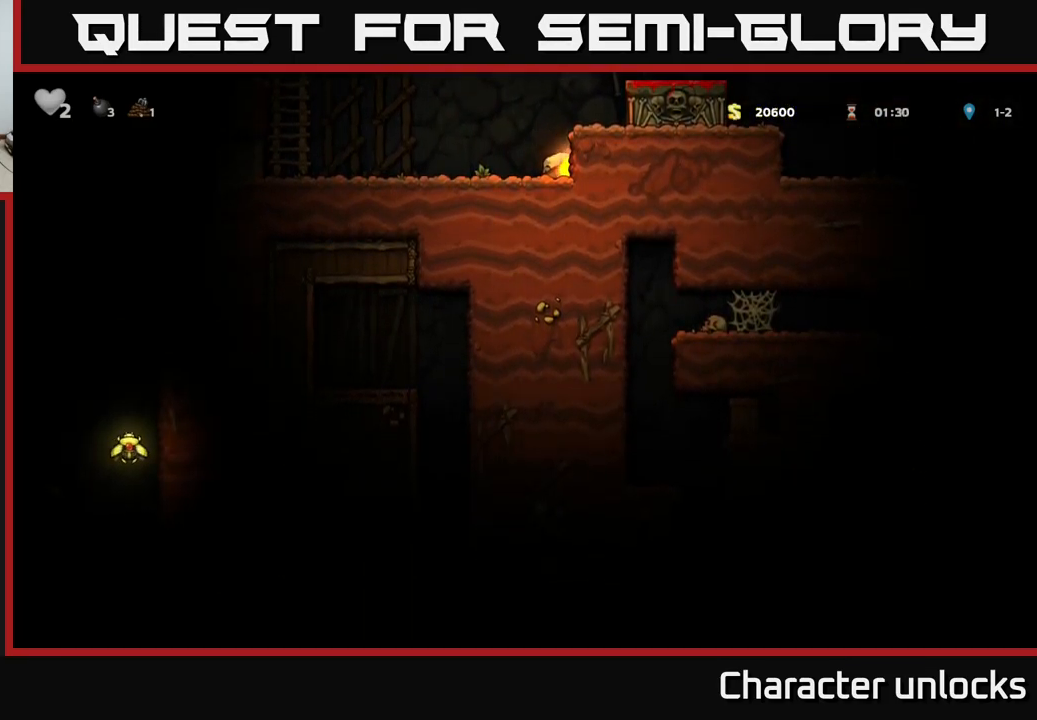
{"buttons": ["DPAD_DOWN"], "left_stick": "center", "events": []}
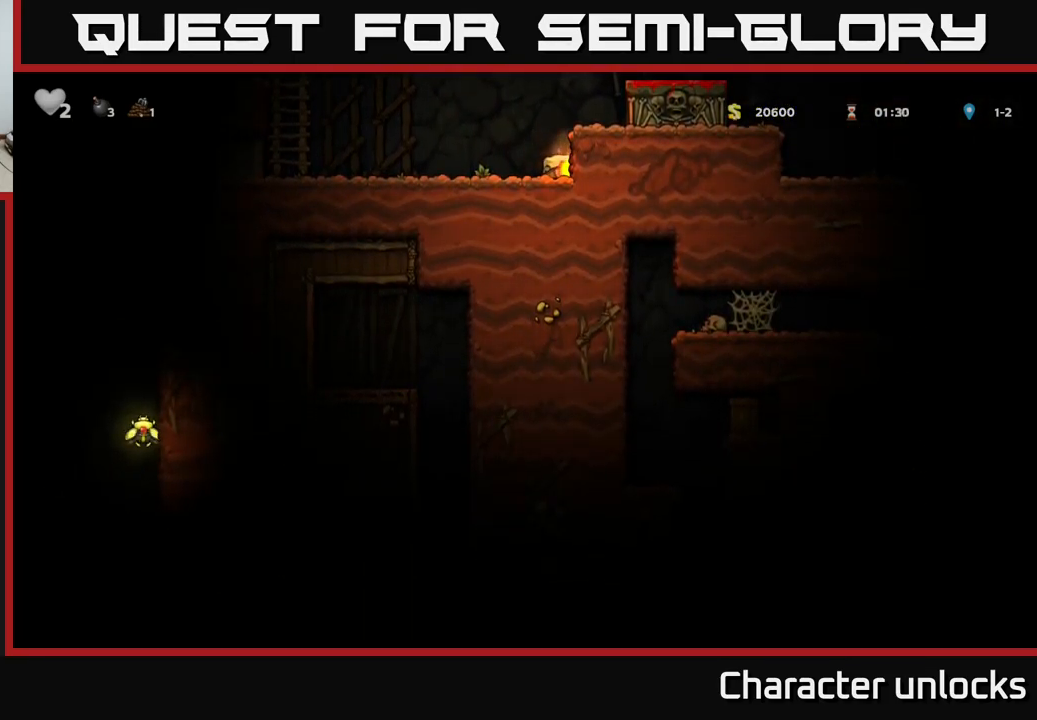
{"buttons": ["A", "DPAD_RIGHT"], "left_stick": "center", "events": [[66, "A", "down"], [83, "DPAD_DOWN", "up"], [116, "DPAD_RIGHT", "down"], [249, "A", "up"], [433, "A", "down"]]}
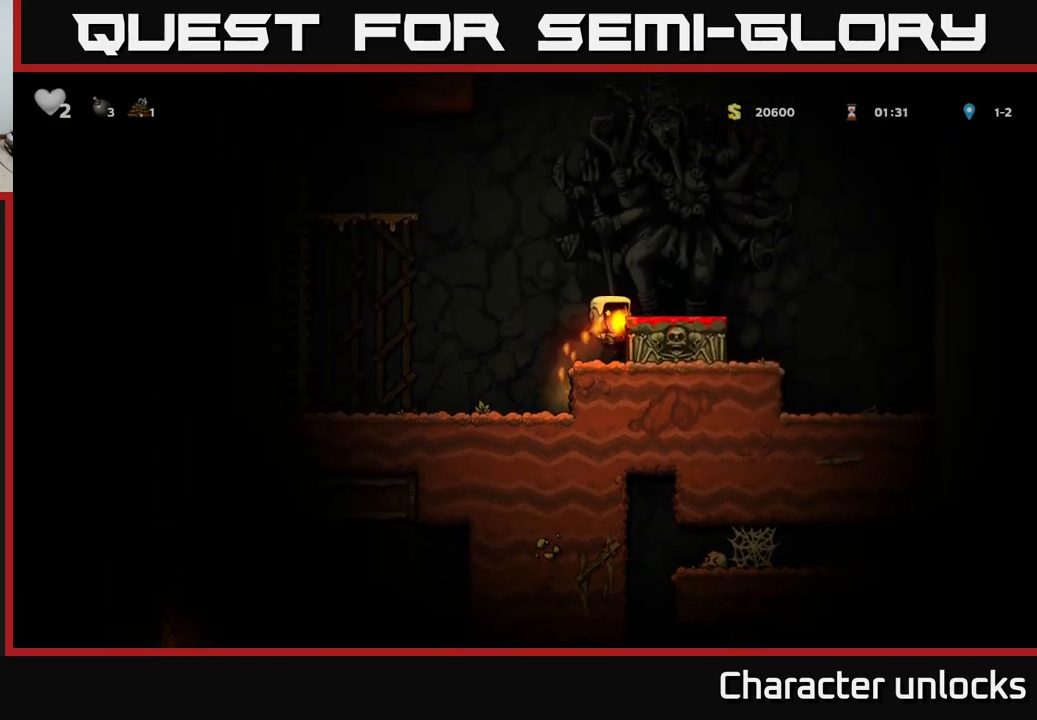
{"buttons": [], "left_stick": "center", "events": [[100, "A", "up"], [434, "DPAD_RIGHT", "up"]]}
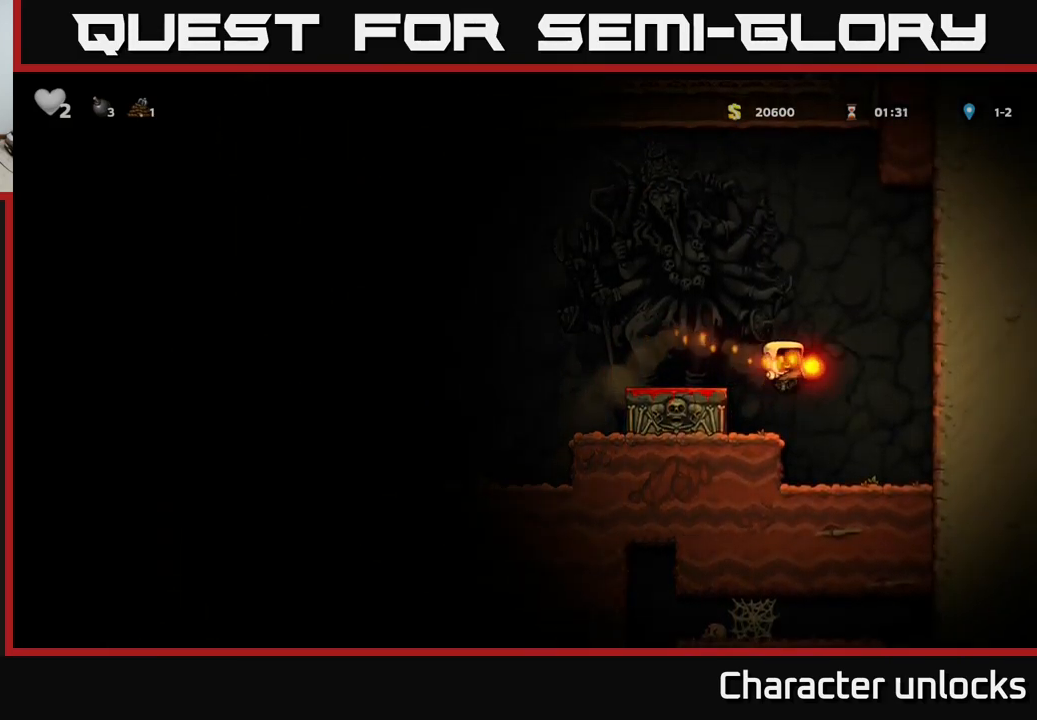
{"buttons": [], "left_stick": "center", "events": []}
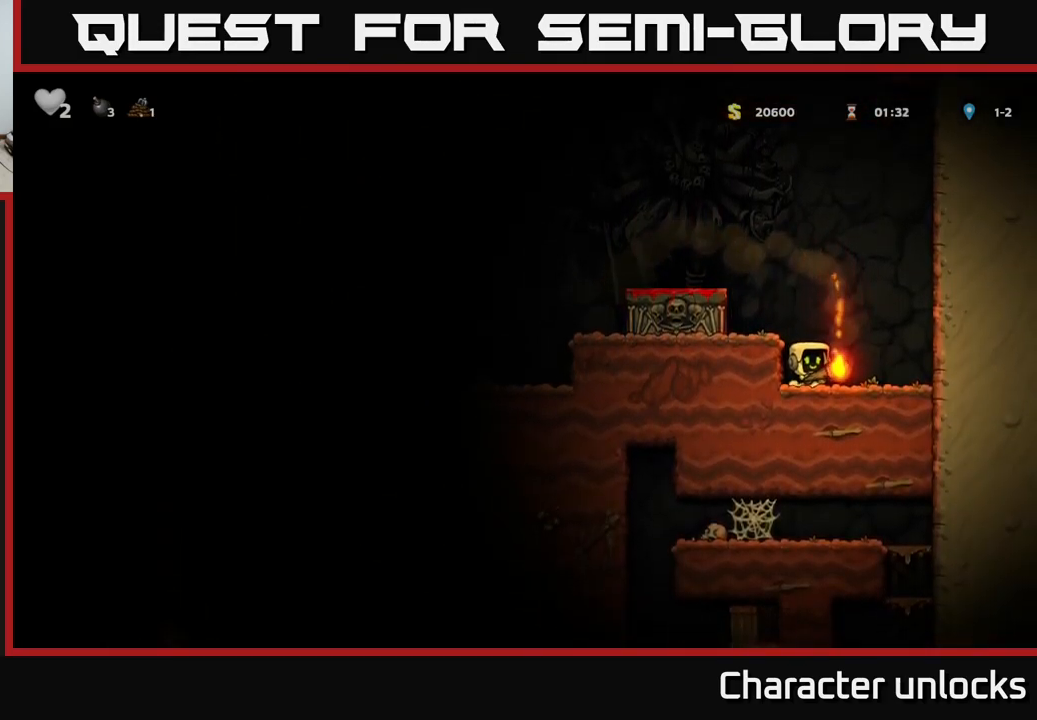
{"buttons": [], "left_stick": "center", "events": [[134, "DPAD_RIGHT", "down"], [184, "DPAD_RIGHT", "up"]]}
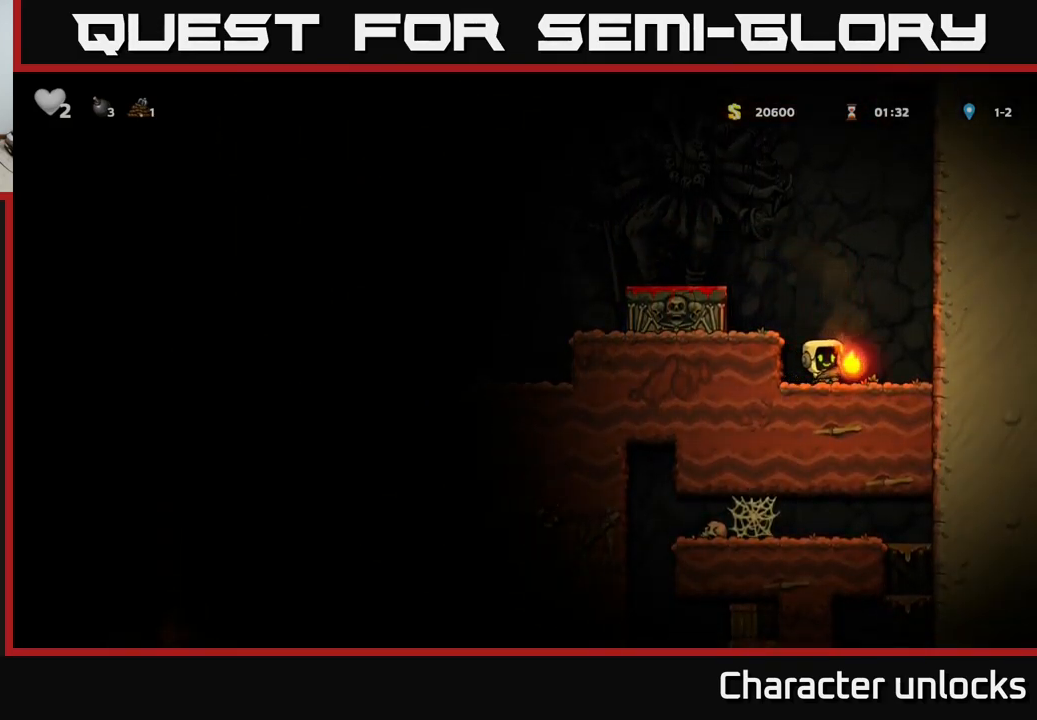
{"buttons": [], "left_stick": "center", "events": []}
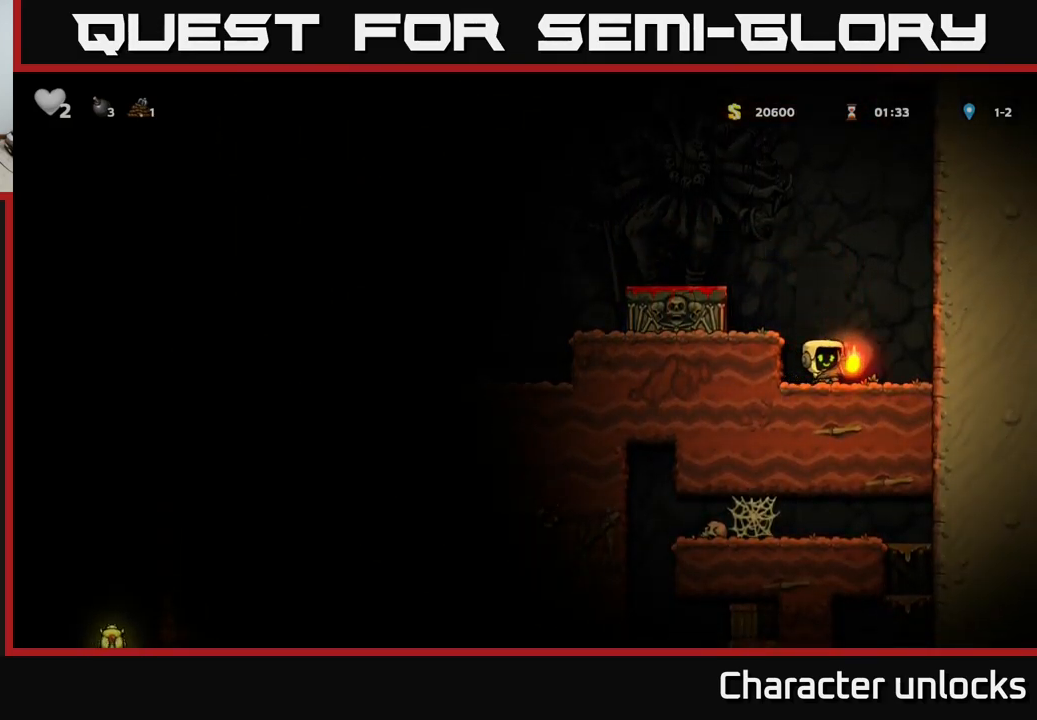
{"buttons": [], "left_stick": "center", "events": [[234, "DPAD_RIGHT", "down"], [417, "DPAD_RIGHT", "up"]]}
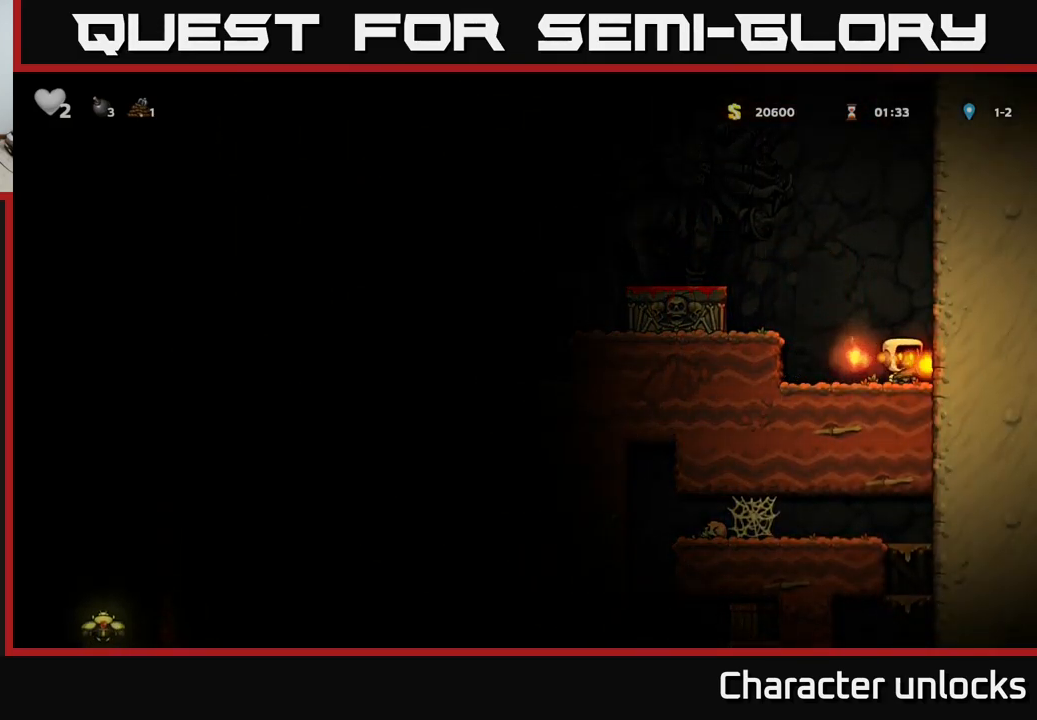
{"buttons": ["DPAD_LEFT"], "left_stick": "center", "events": [[134, "DPAD_DOWN", "down"], [217, "L1", "down"], [334, "DPAD_DOWN", "up"], [334, "L1", "up"], [484, "DPAD_LEFT", "down"]]}
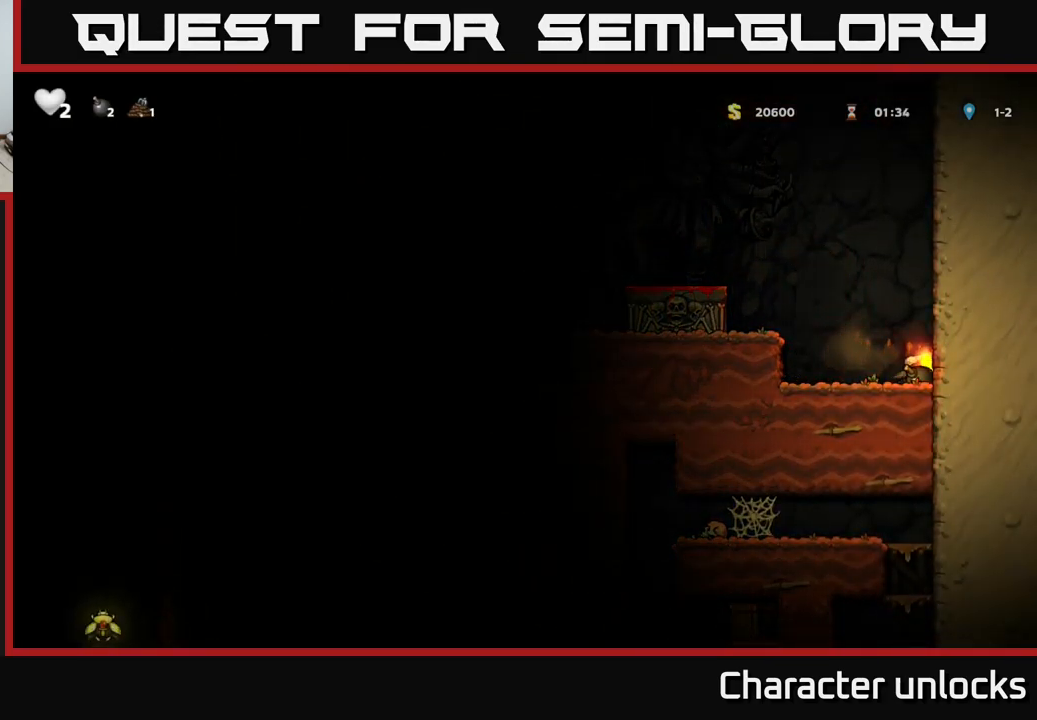
{"buttons": [], "left_stick": "center", "events": [[167, "A", "down"], [384, "A", "up"], [450, "DPAD_LEFT", "up"]]}